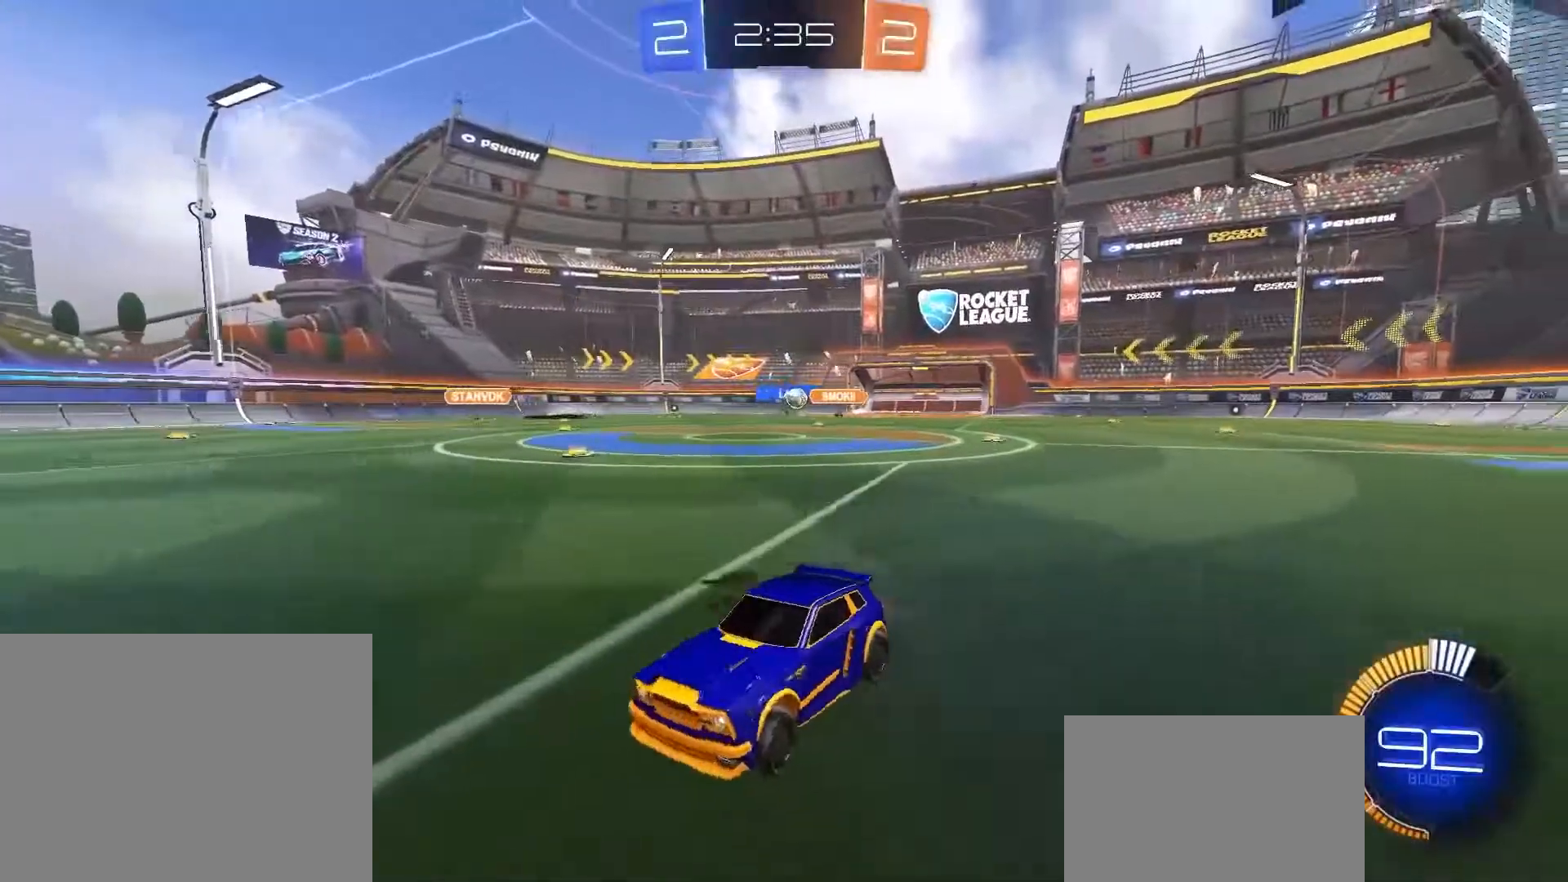
Gameplay with a controller (PlayStation layout); each line is a JSON object with the inputs held at the frame after it. "events" lists button and stick changes between this image and that frame as [ms after this image, input, new state], when the widget could be followed in between. Not read: R2 right_stick.
{"buttons": [], "left_stick": "center", "events": [[334, "left_stick", "center"]]}
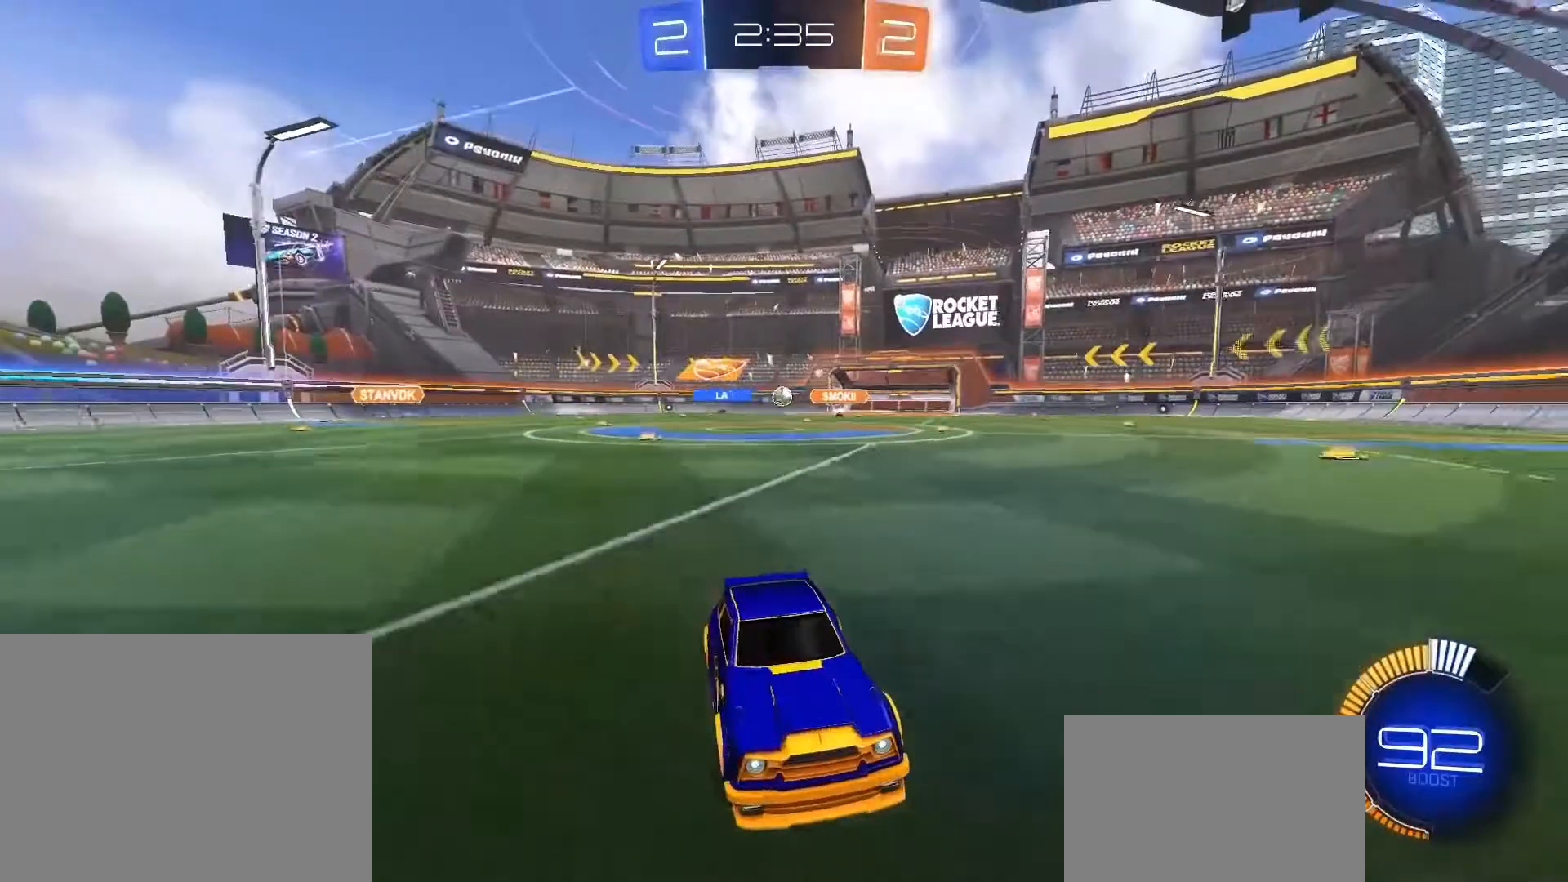
{"buttons": [], "left_stick": "right", "events": [[267, "left_stick", "right"]]}
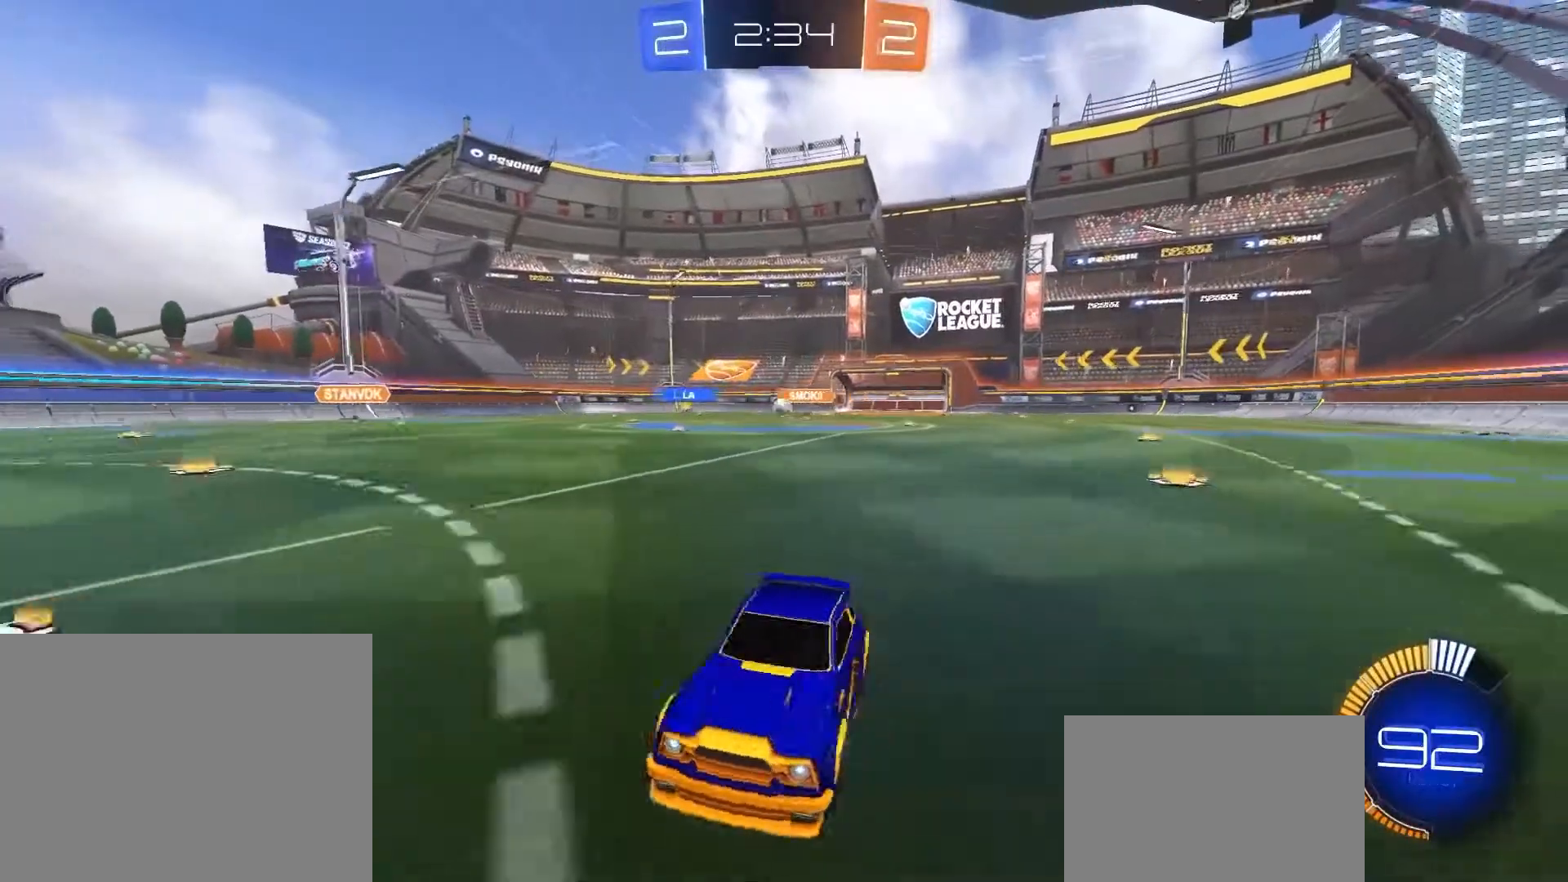
{"buttons": ["R1"], "left_stick": "center", "events": [[33, "SQUARE", "down"], [167, "SQUARE", "up"], [334, "R1", "down"], [467, "left_stick", "center"]]}
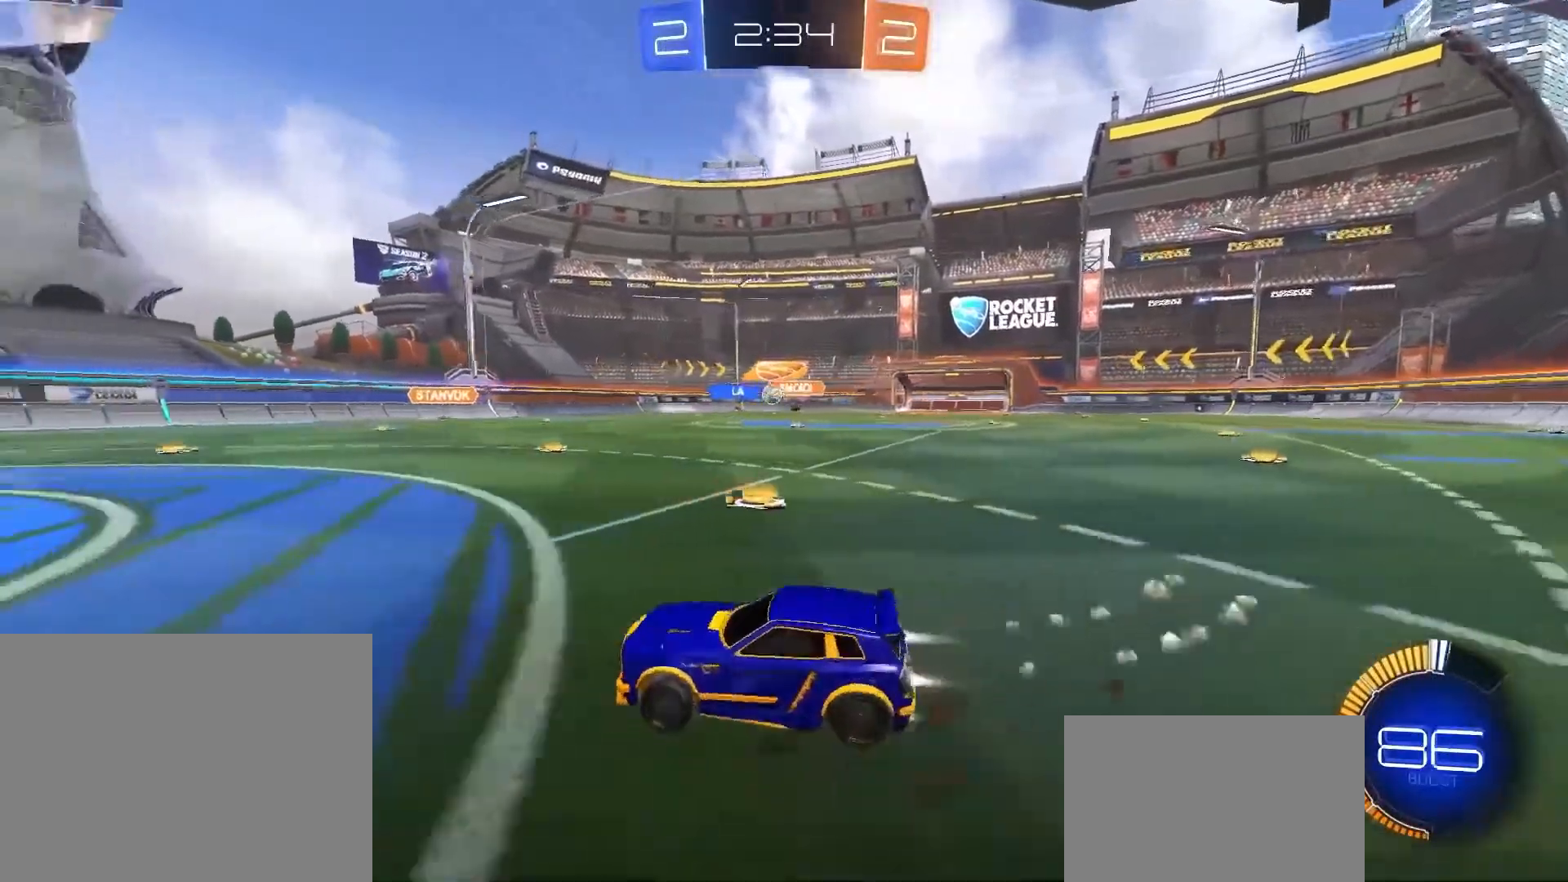
{"buttons": ["L2"], "left_stick": "right", "events": [[34, "left_stick", "left"], [101, "R1", "up"], [434, "L2", "down"], [434, "left_stick", "right"]]}
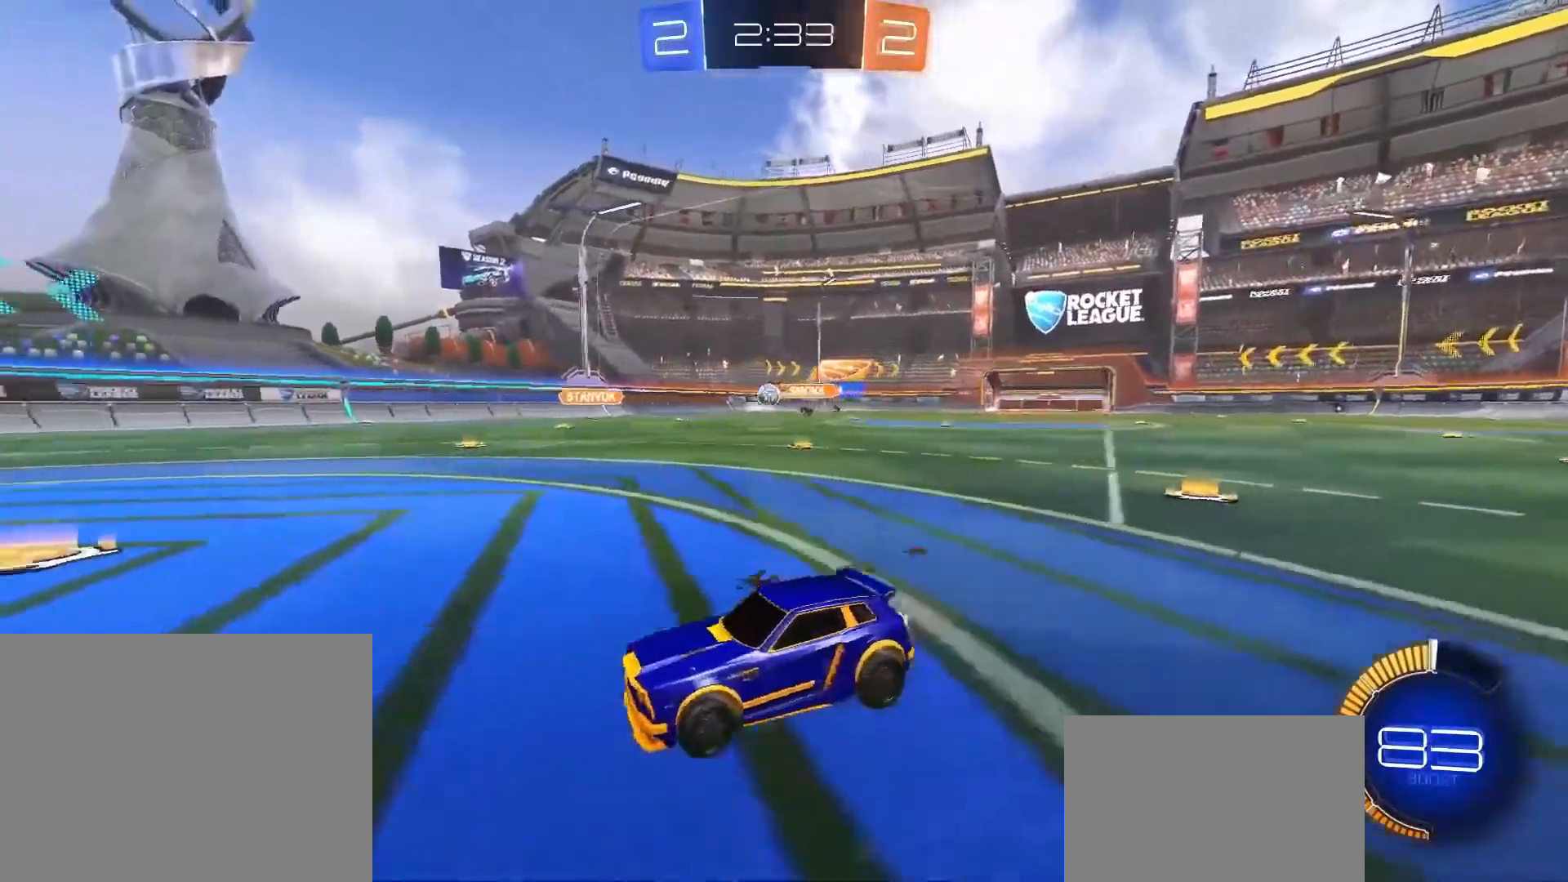
{"buttons": [], "left_stick": "center", "events": [[167, "L2", "up"], [200, "left_stick", "down-right"], [367, "left_stick", "center"]]}
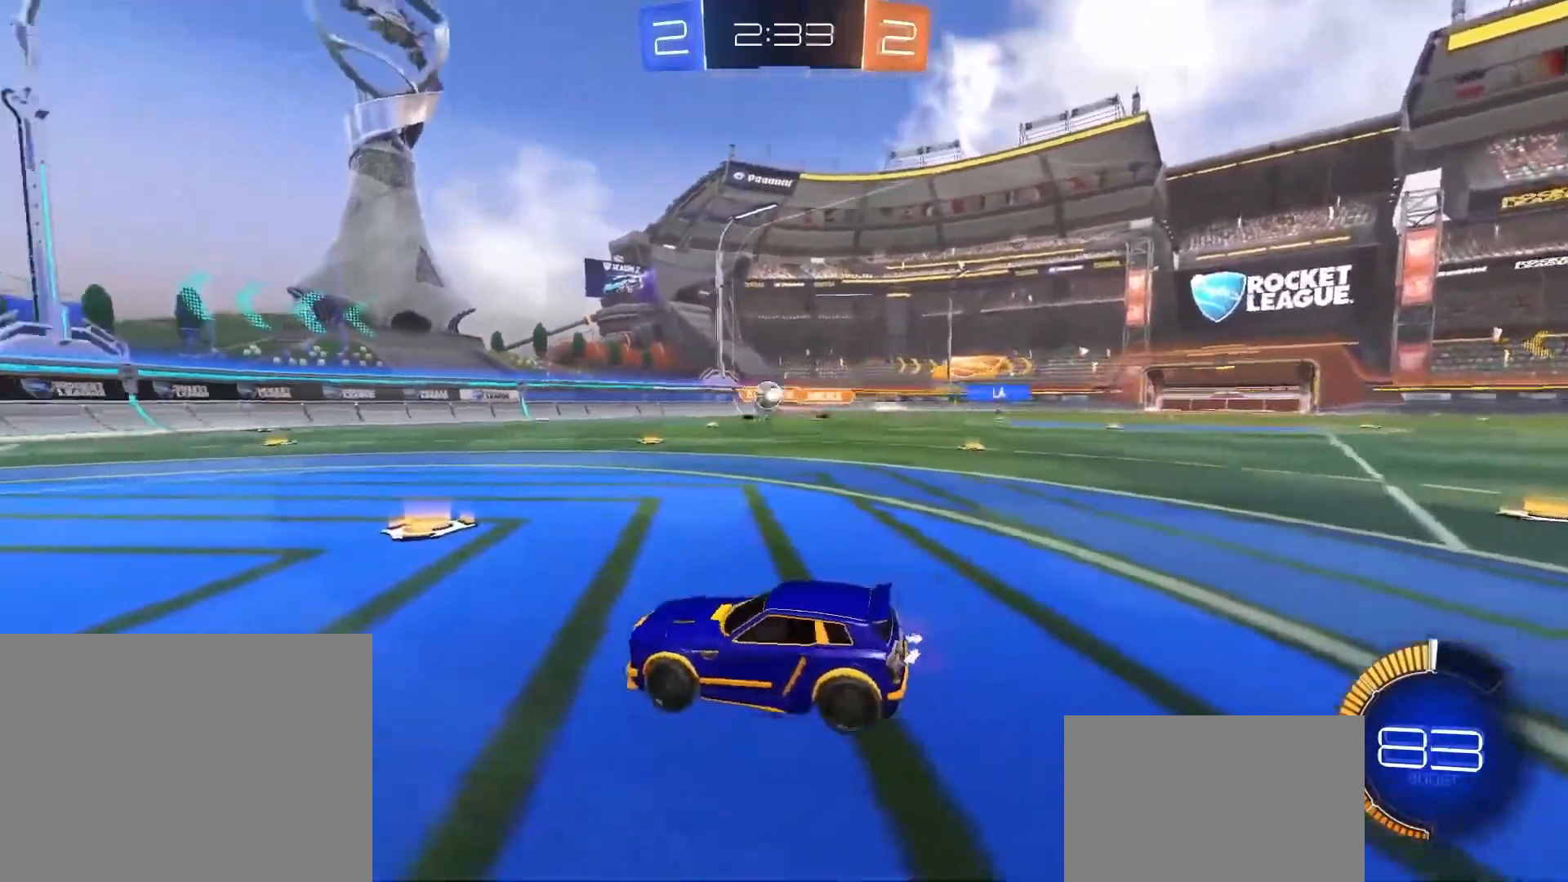
{"buttons": ["CROSS"], "left_stick": "down", "events": [[134, "left_stick", "right"], [234, "L2", "down"], [334, "CROSS", "down"], [334, "left_stick", "down"], [401, "L2", "up"]]}
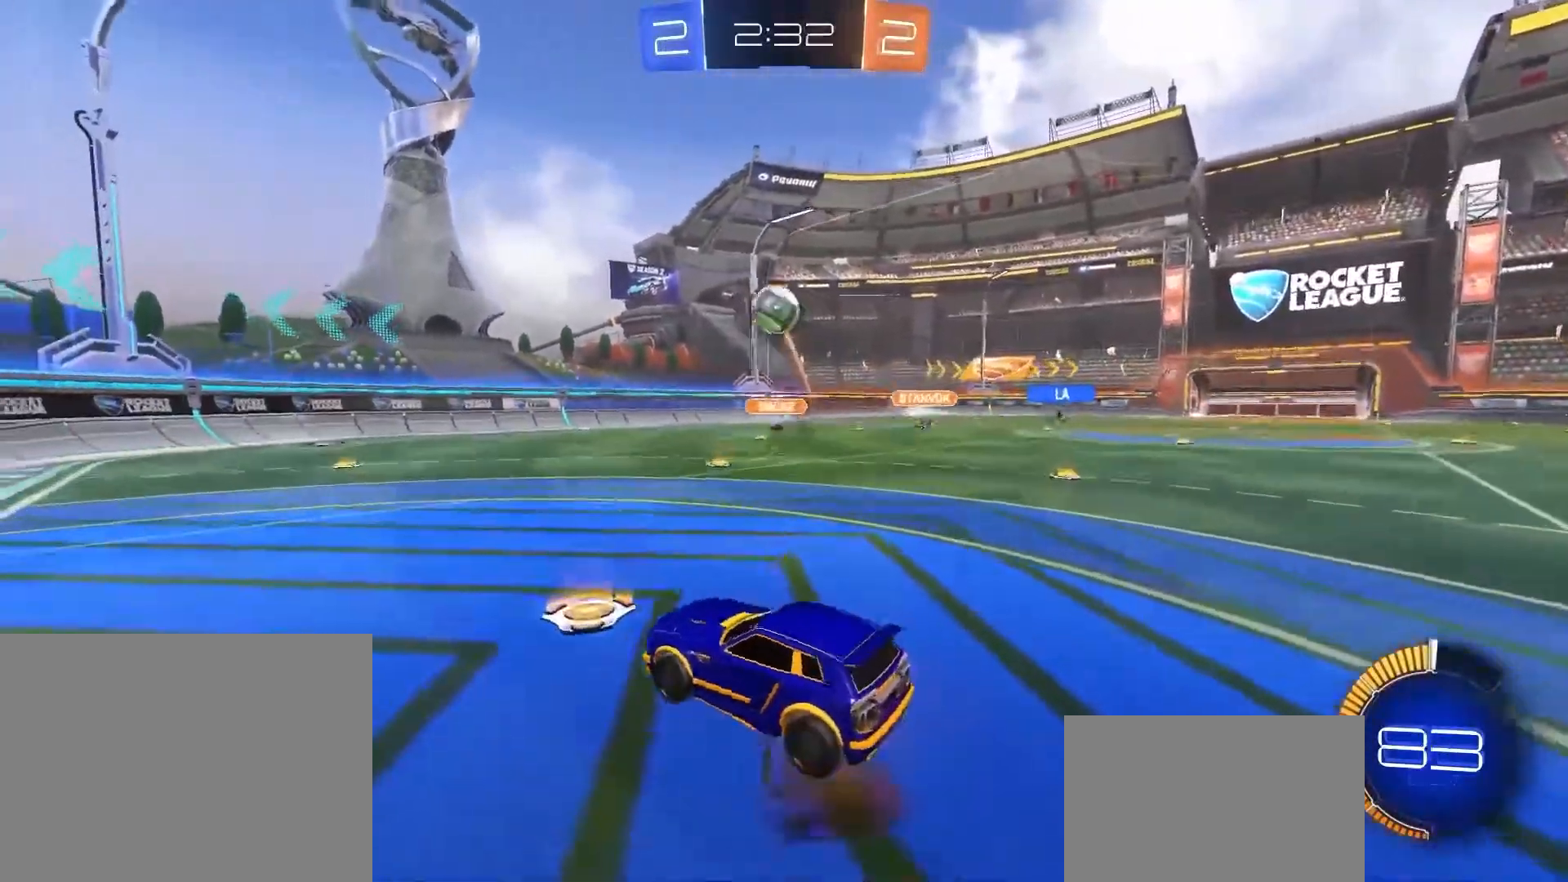
{"buttons": [], "left_stick": "center", "events": [[67, "CROSS", "up"], [67, "left_stick", "center"], [200, "left_stick", "up-left"], [500, "left_stick", "center"]]}
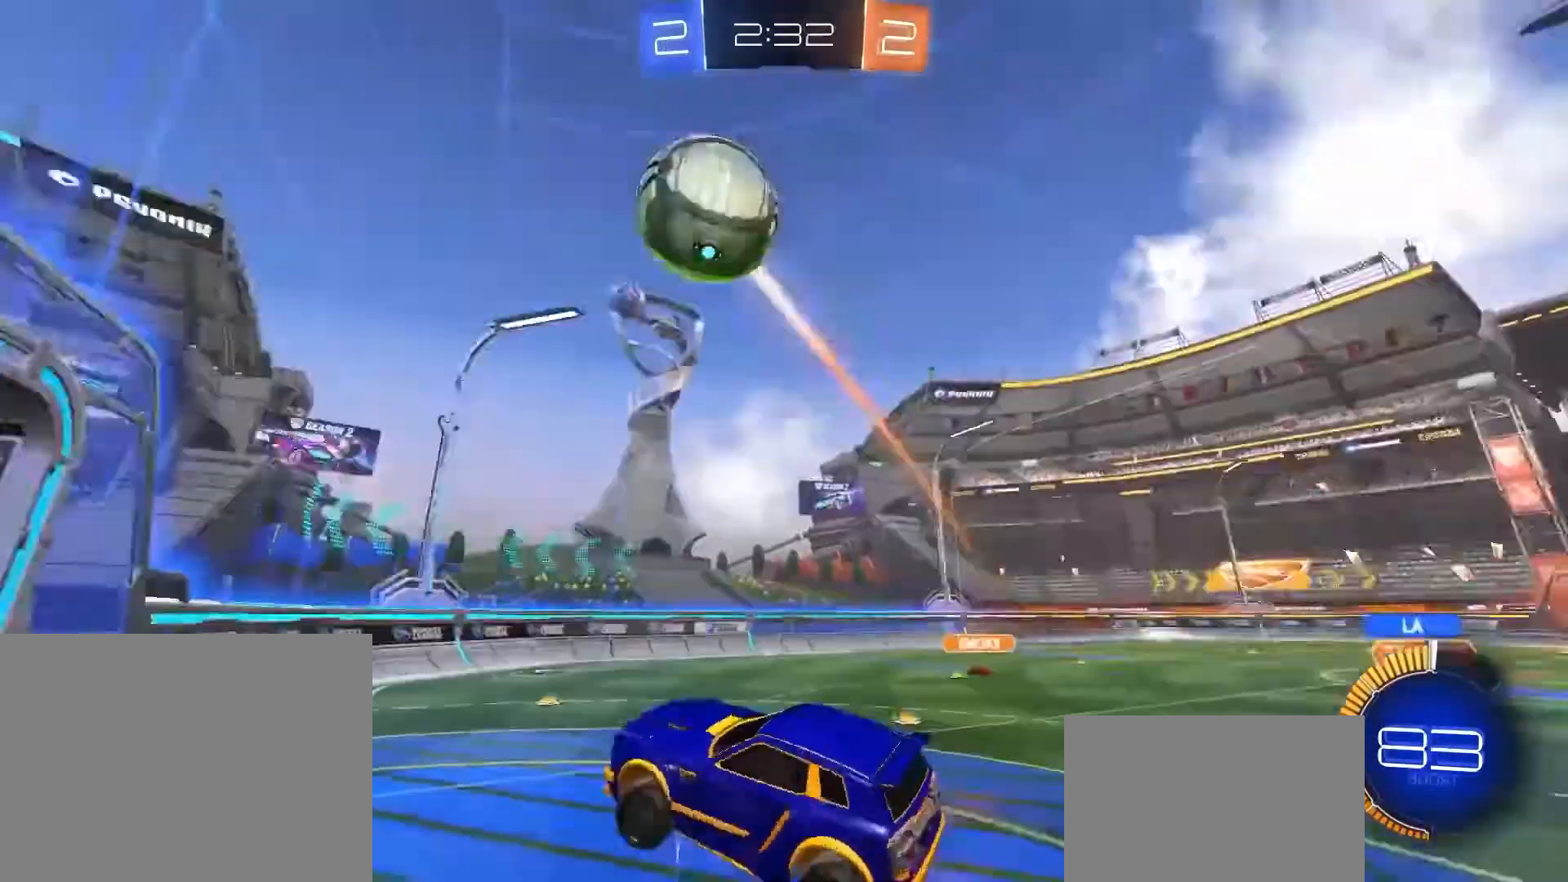
{"buttons": ["R1"], "left_stick": "down", "events": [[101, "R1", "down"], [401, "left_stick", "down"]]}
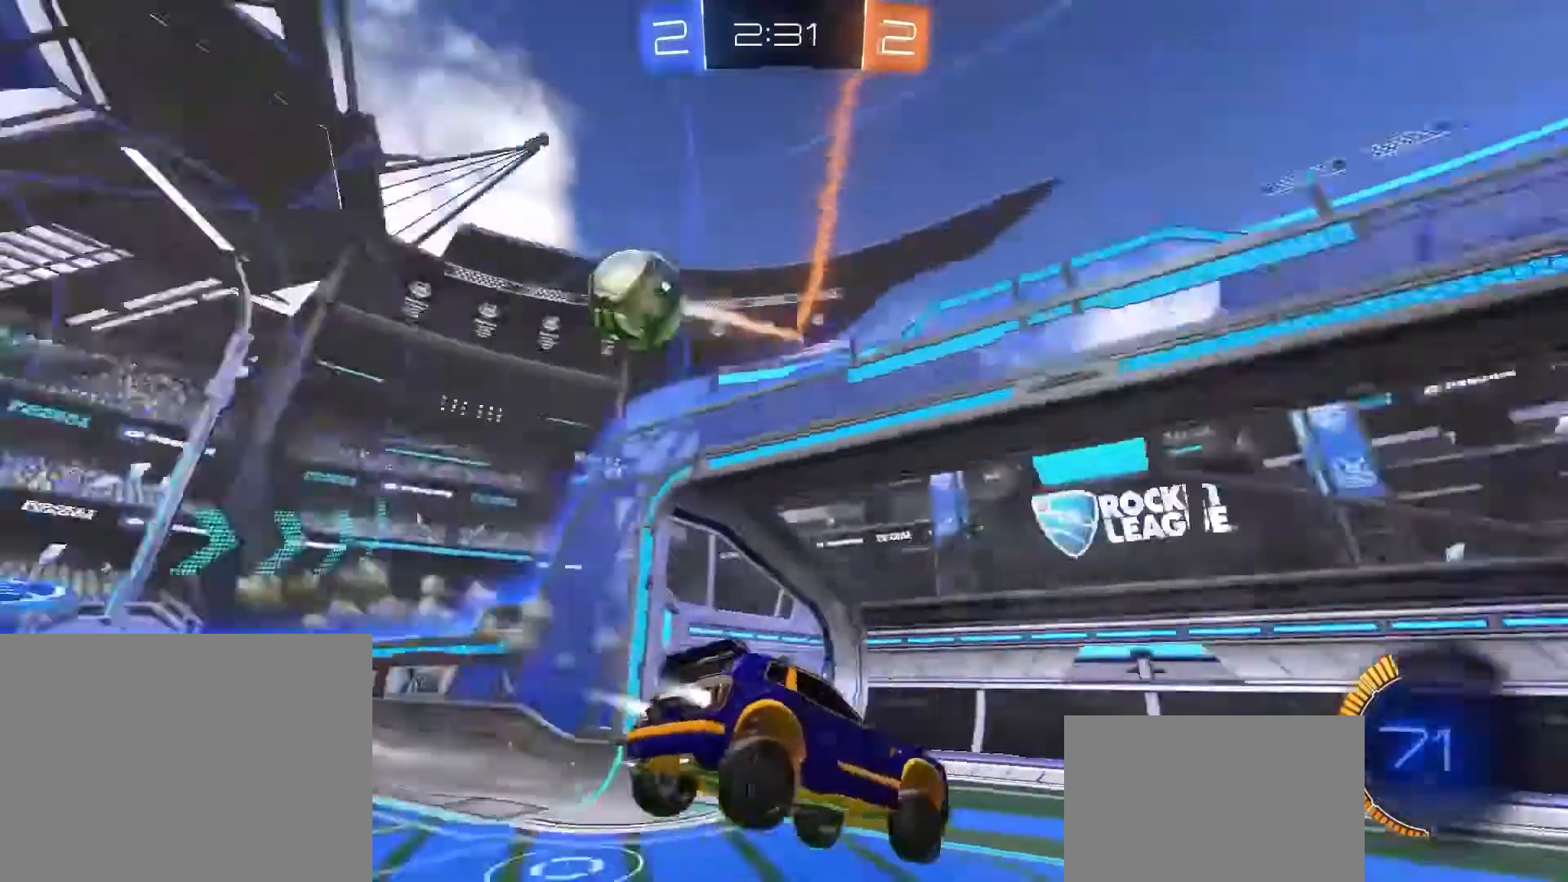
{"buttons": [], "left_stick": "center", "events": [[167, "left_stick", "center"], [334, "R1", "up"]]}
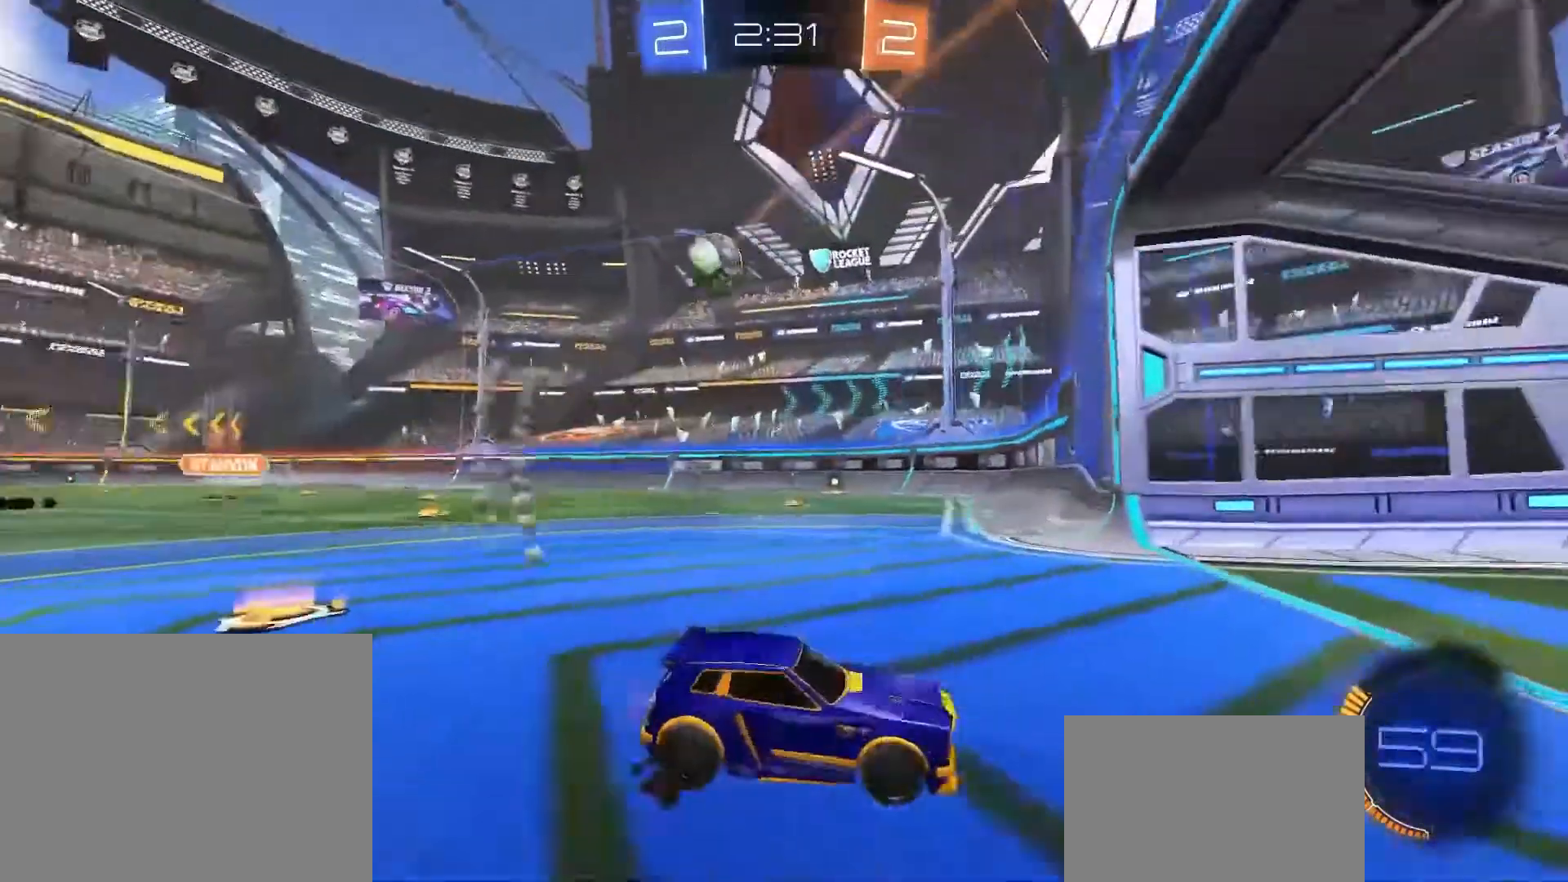
{"buttons": [], "left_stick": "left", "events": [[67, "left_stick", "left"], [201, "SQUARE", "down"], [434, "SQUARE", "up"]]}
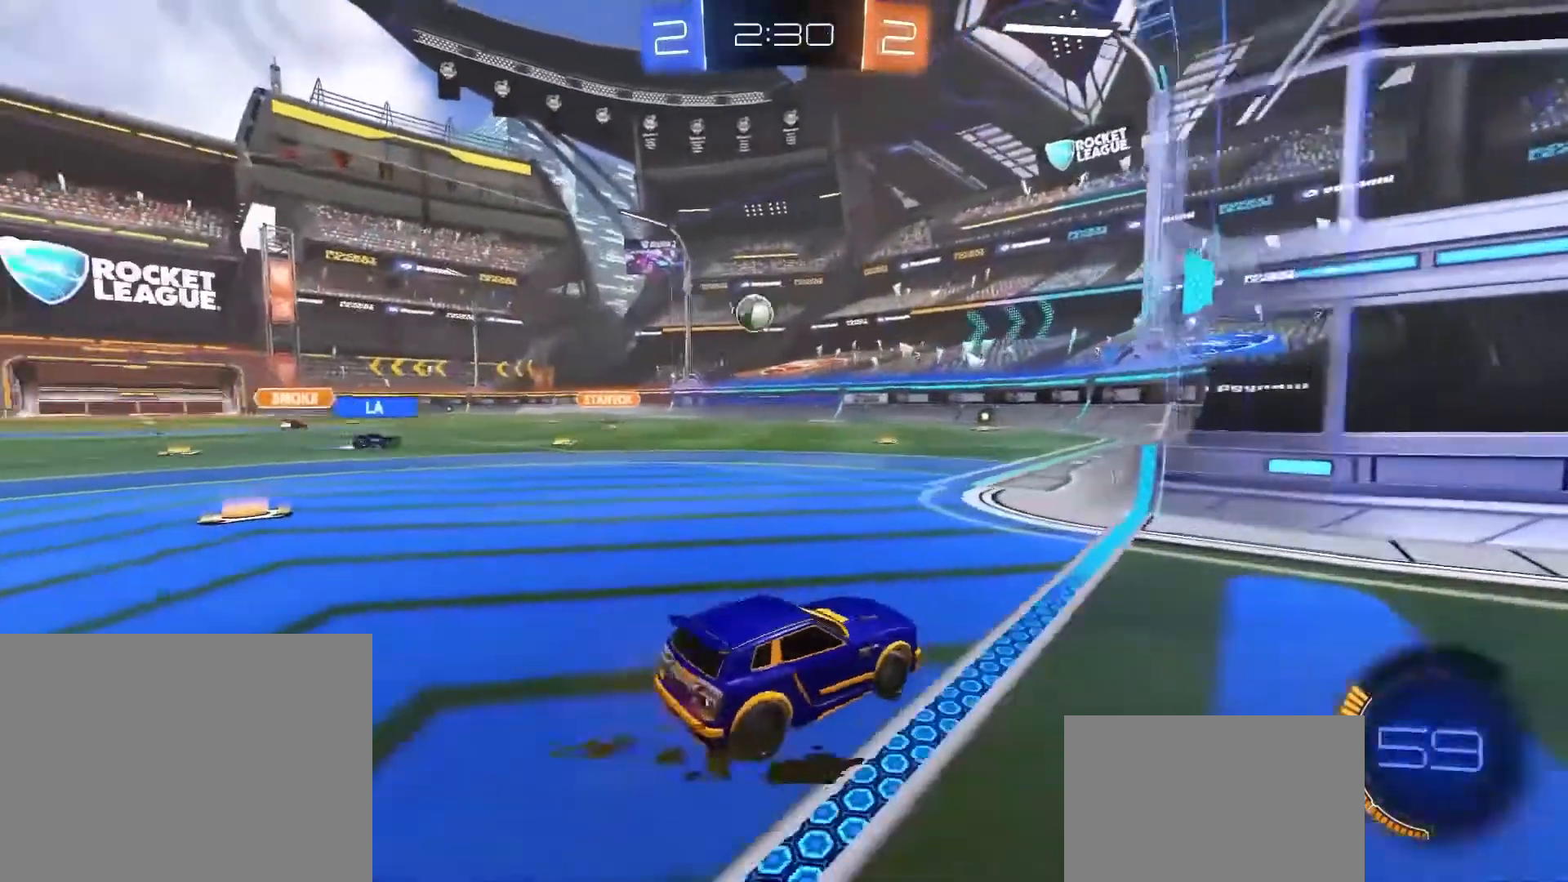
{"buttons": [], "left_stick": "center", "events": [[234, "L2", "down"], [234, "left_stick", "center"], [400, "L2", "up"]]}
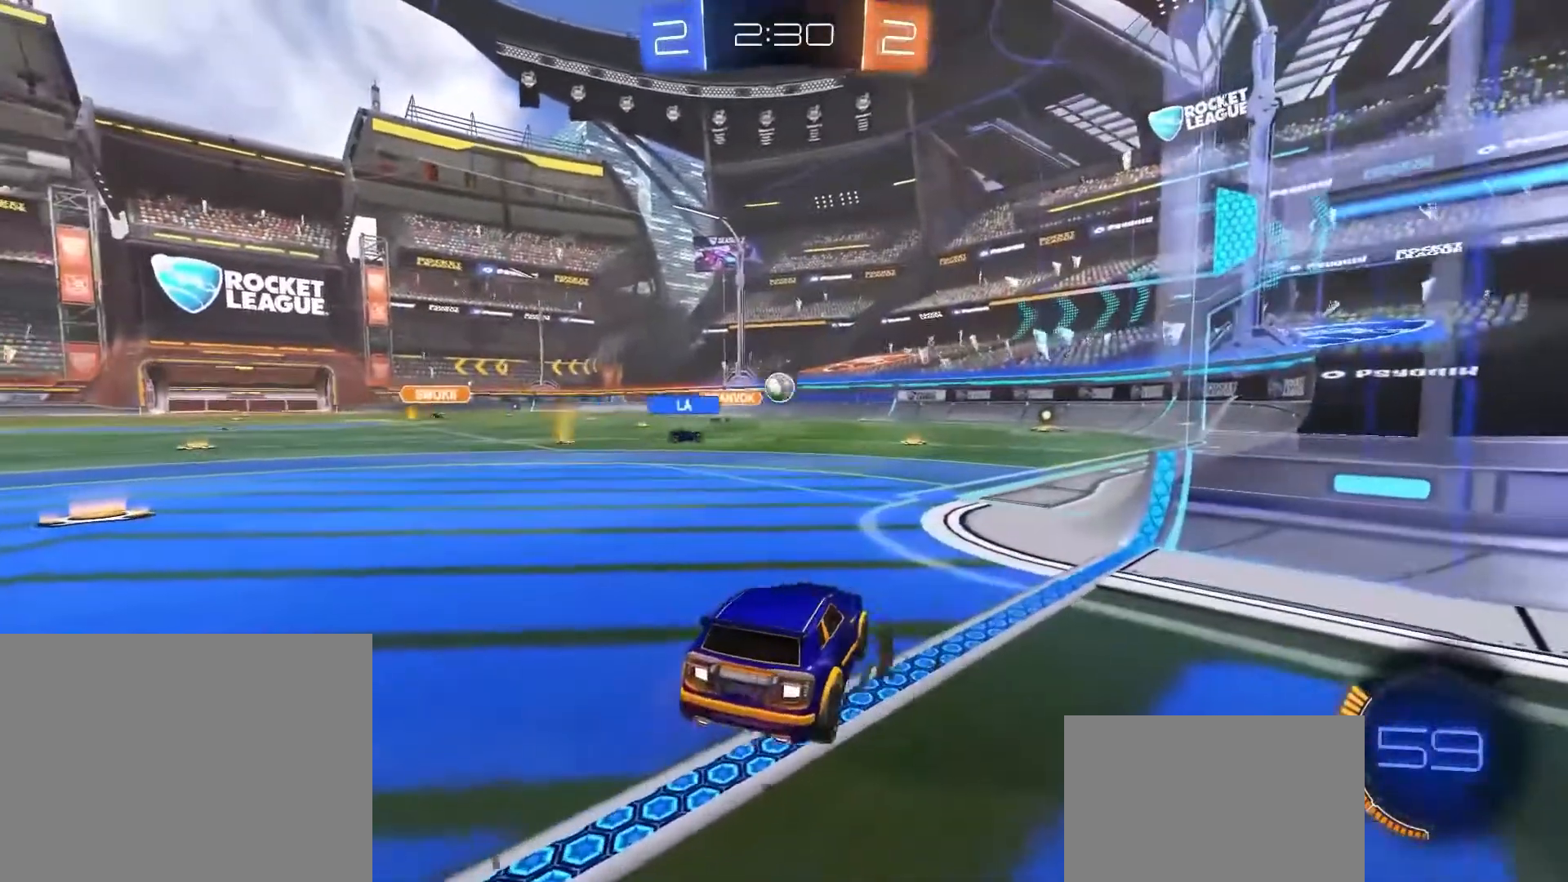
{"buttons": [], "left_stick": "right"}
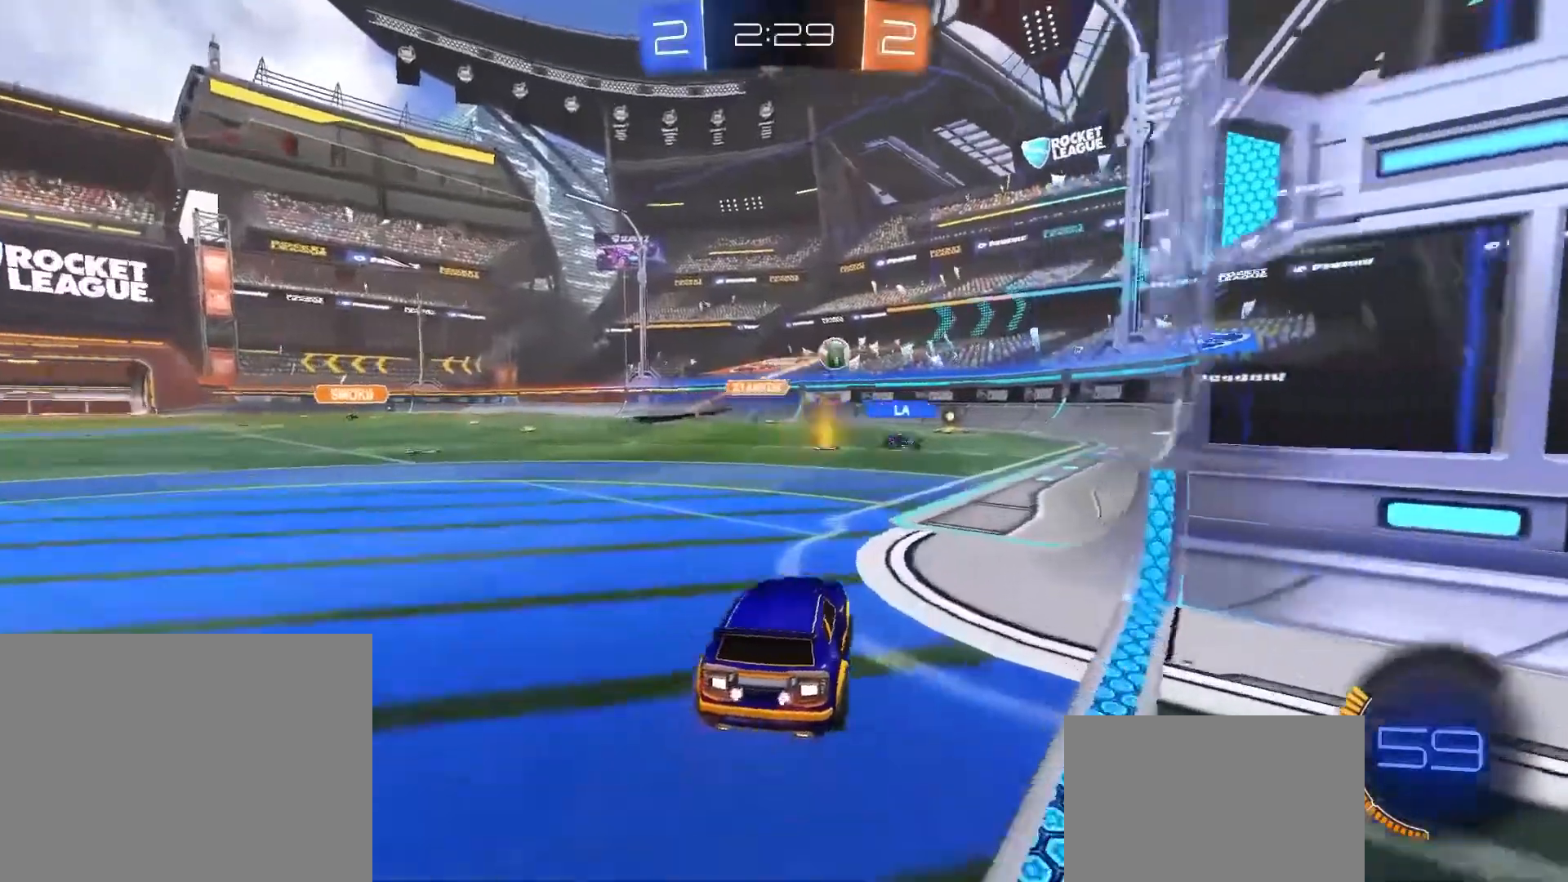
{"buttons": [], "left_stick": "left", "events": [[167, "L2", "down"], [234, "left_stick", "center"], [334, "L2", "up"], [367, "left_stick", "left"]]}
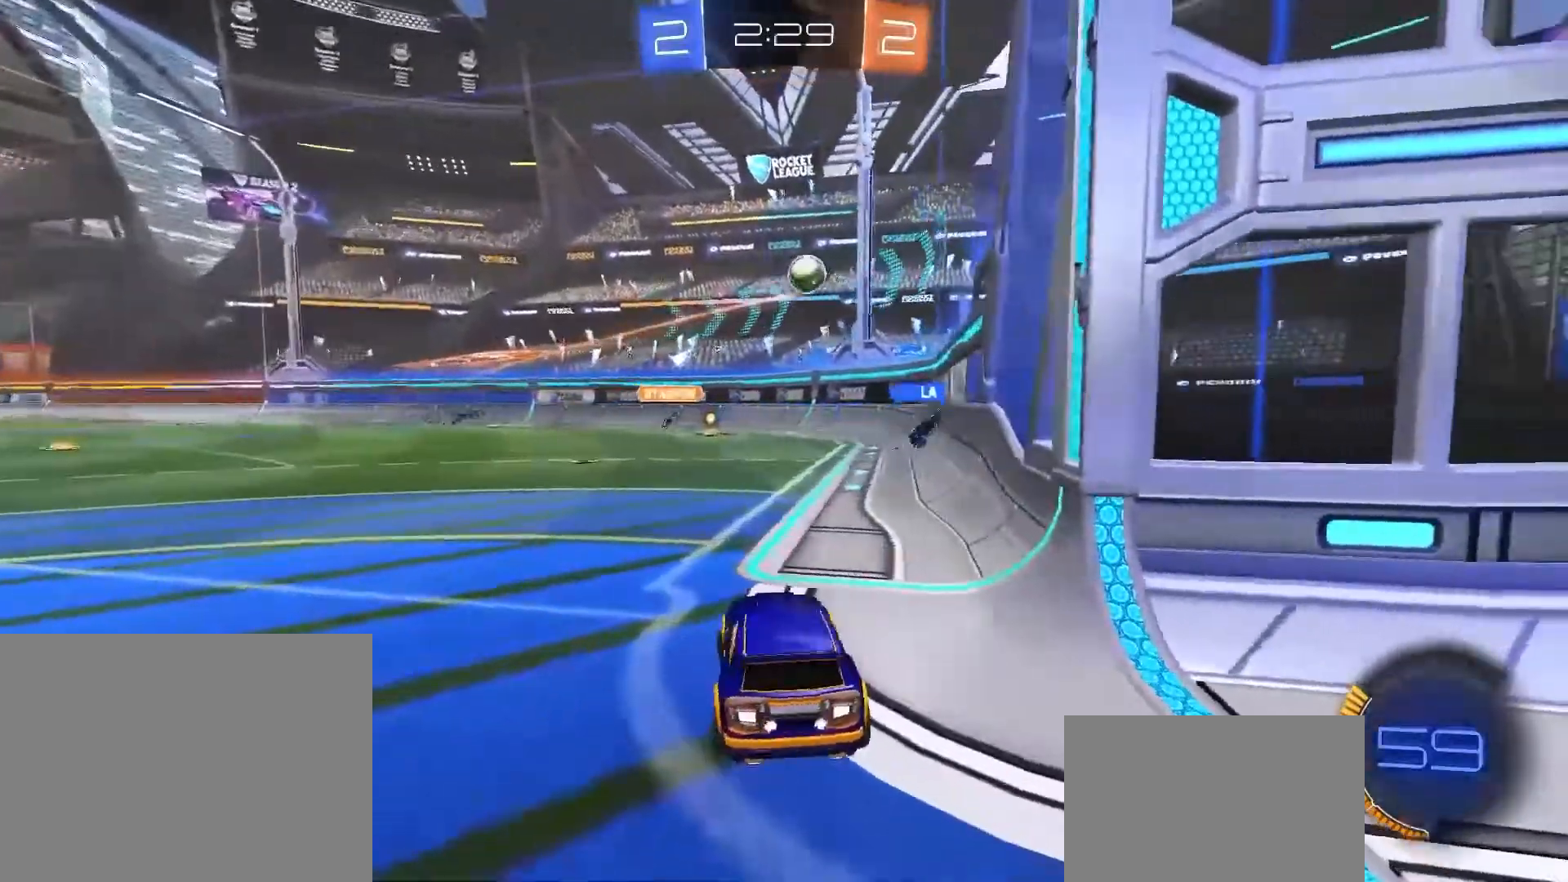
{"buttons": [], "left_stick": "left", "events": []}
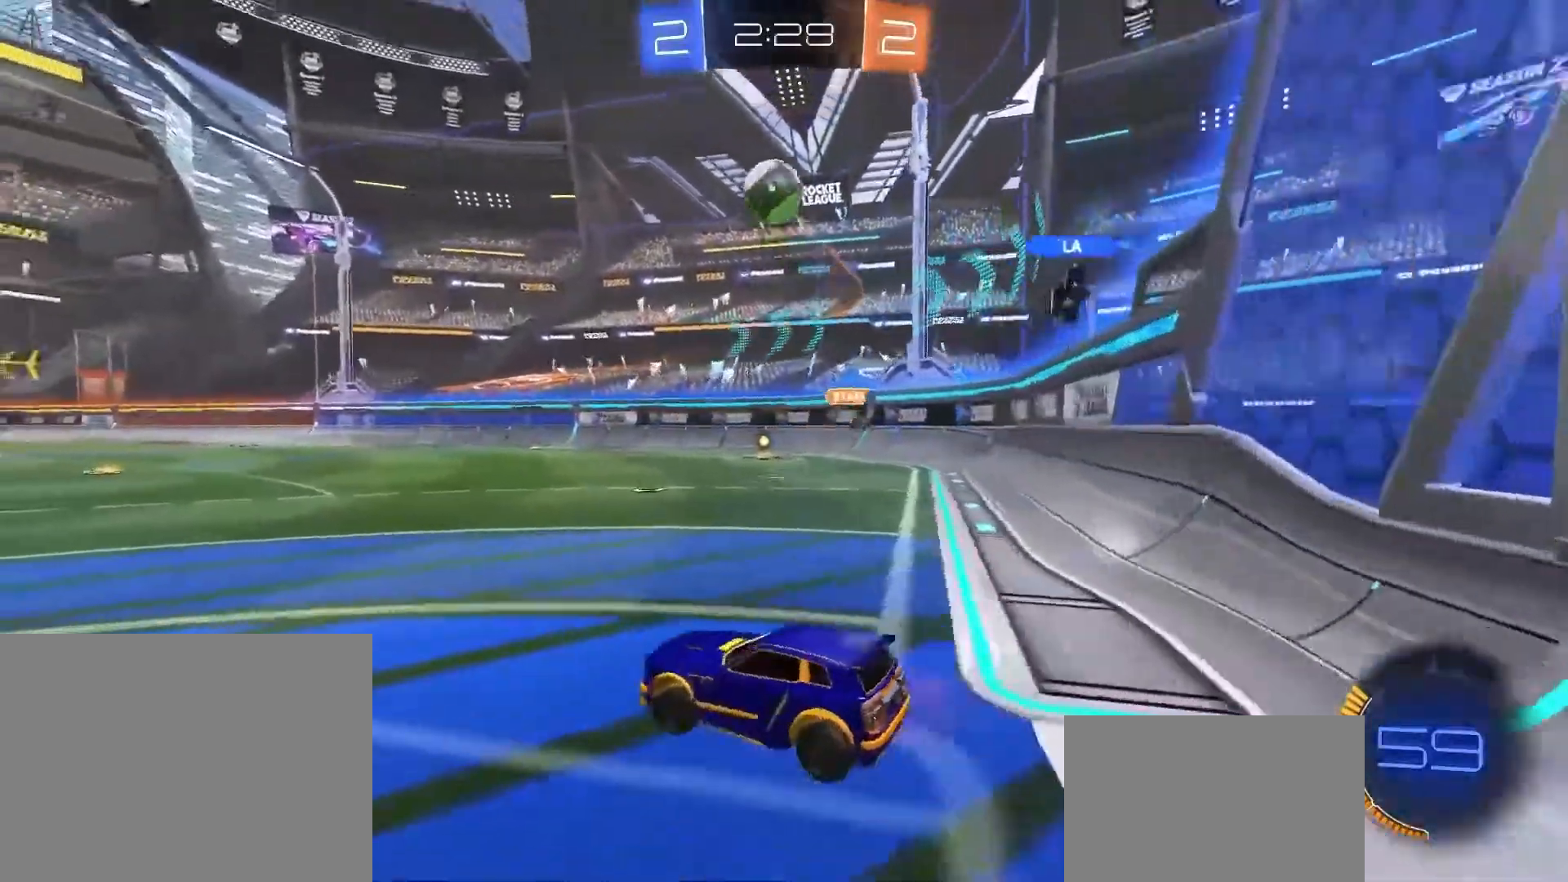
{"buttons": ["TRIANGLE"], "left_stick": "left", "events": [[467, "TRIANGLE", "down"]]}
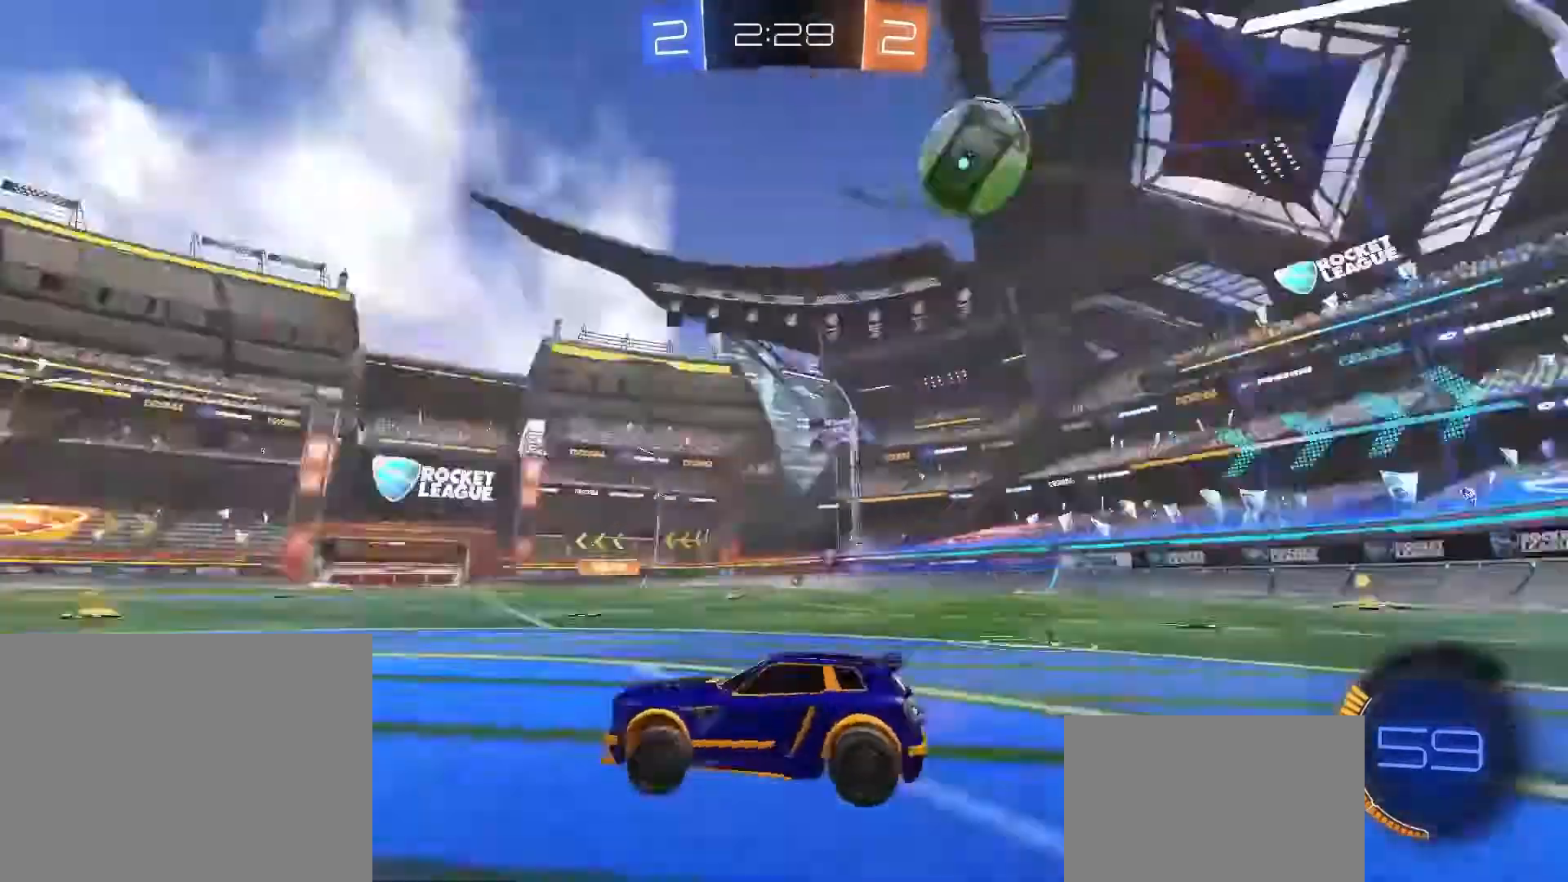
{"buttons": ["R1"], "left_stick": "center", "events": [[34, "left_stick", "center"], [67, "TRIANGLE", "up"], [167, "R1", "down"], [267, "R1", "up"], [434, "R1", "down"]]}
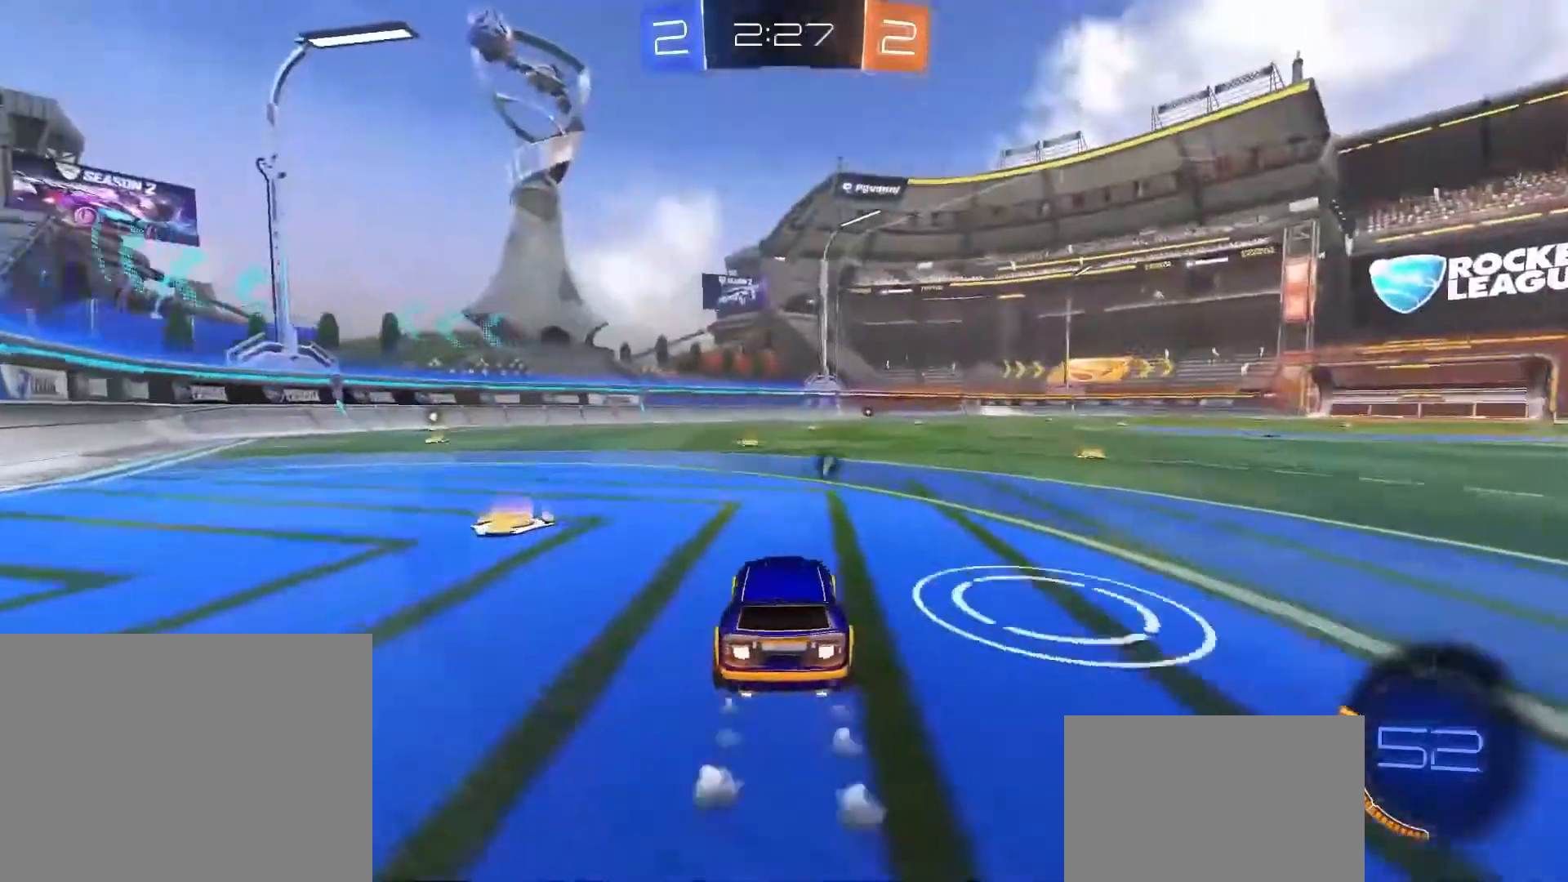
{"buttons": ["R1"], "left_stick": "left"}
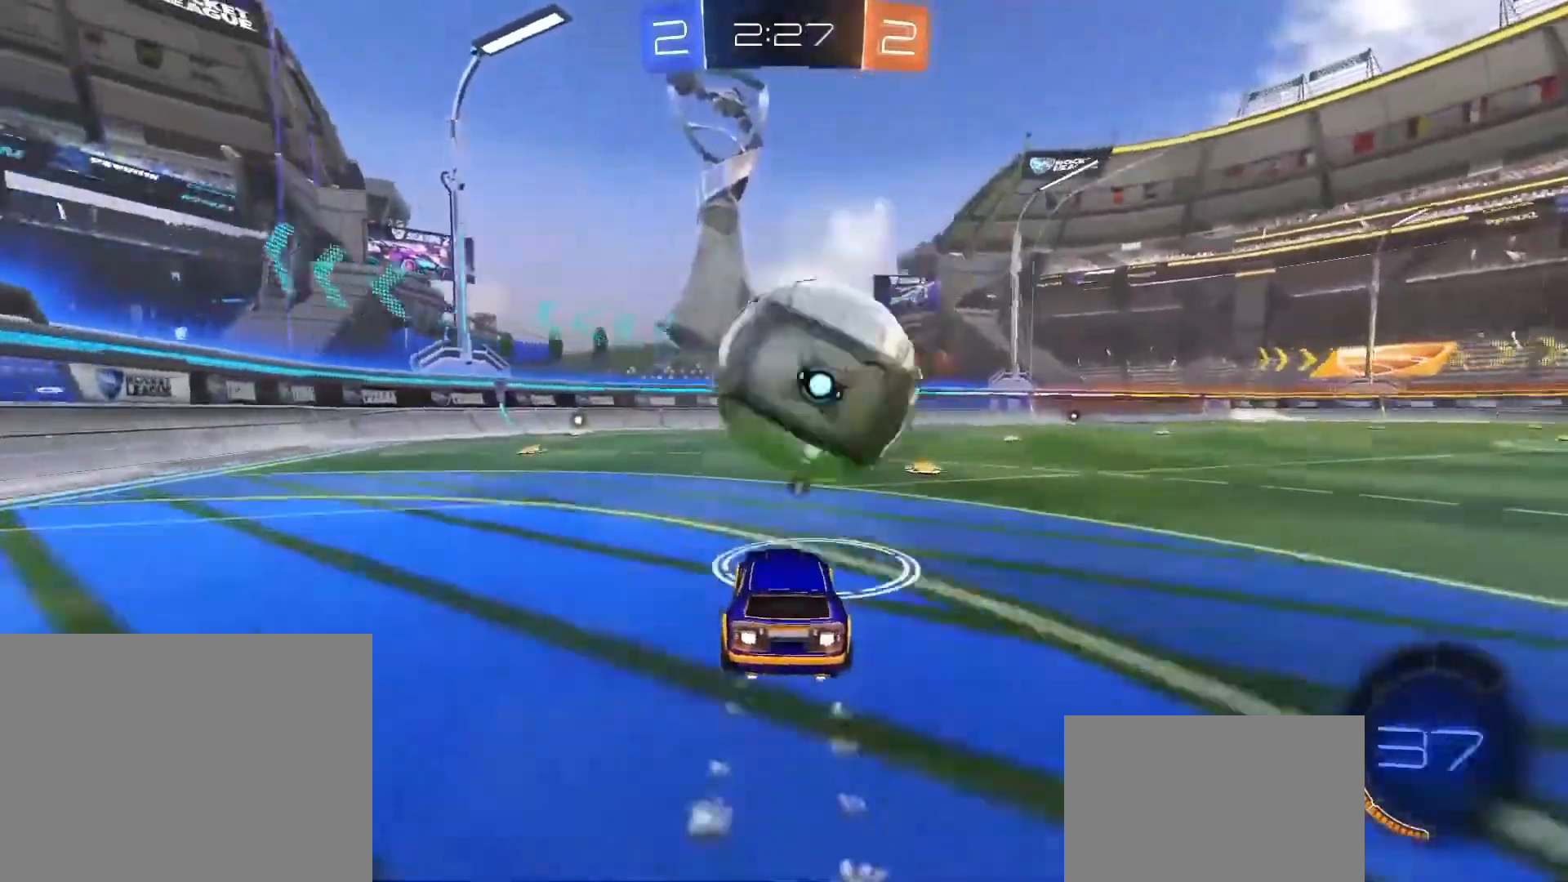
{"buttons": [], "left_stick": "center", "events": [[34, "left_stick", "center"], [434, "R1", "up"]]}
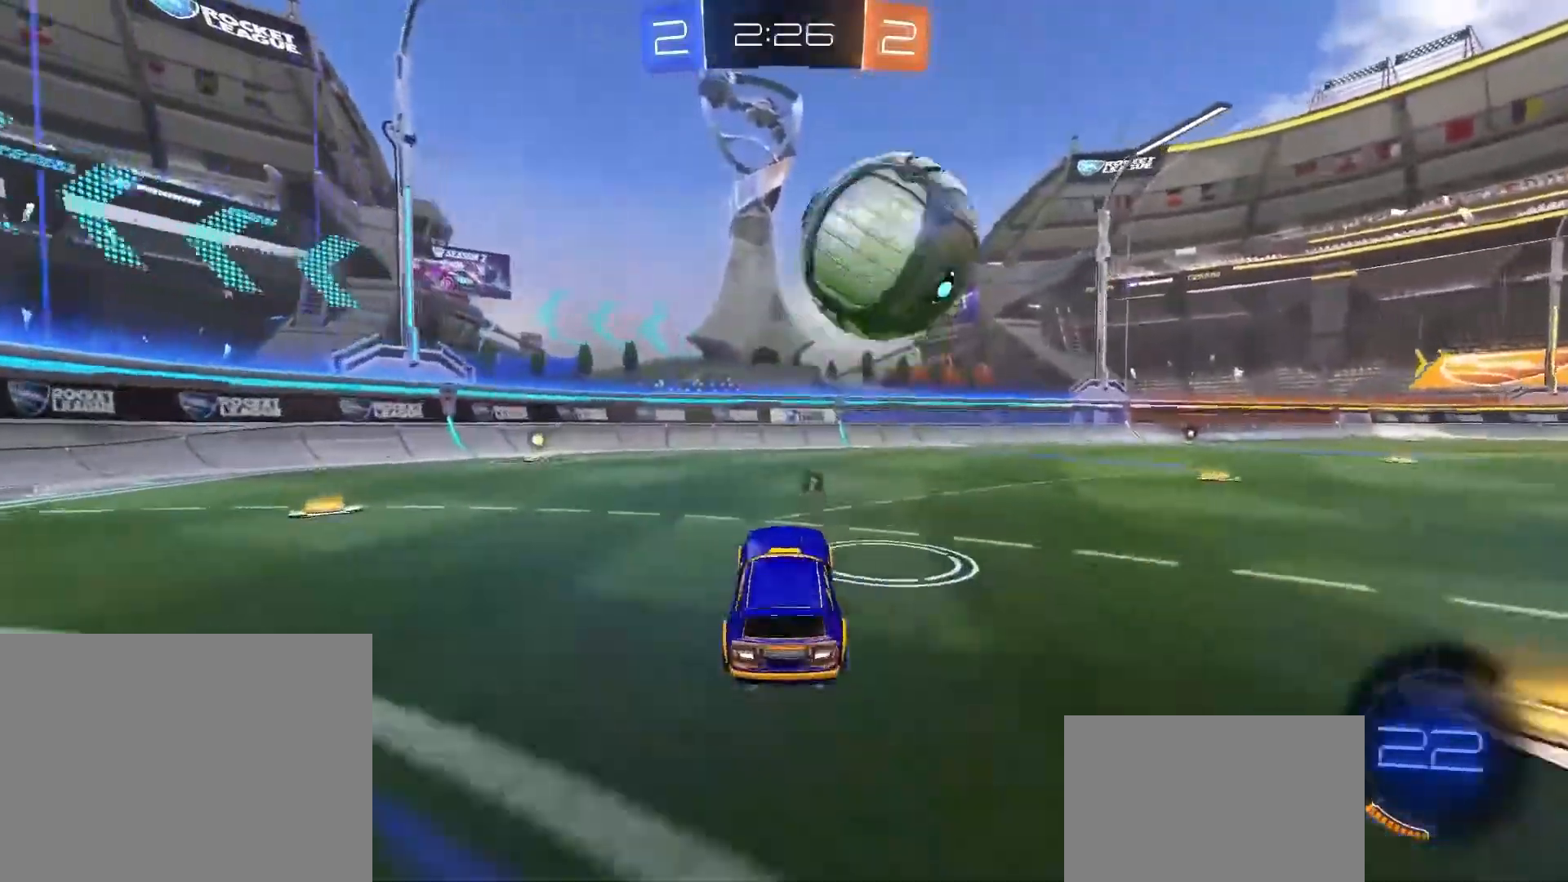
{"buttons": [], "left_stick": "right", "events": [[200, "TRIANGLE", "down"], [267, "TRIANGLE", "up"], [267, "left_stick", "down-left"], [500, "left_stick", "right"]]}
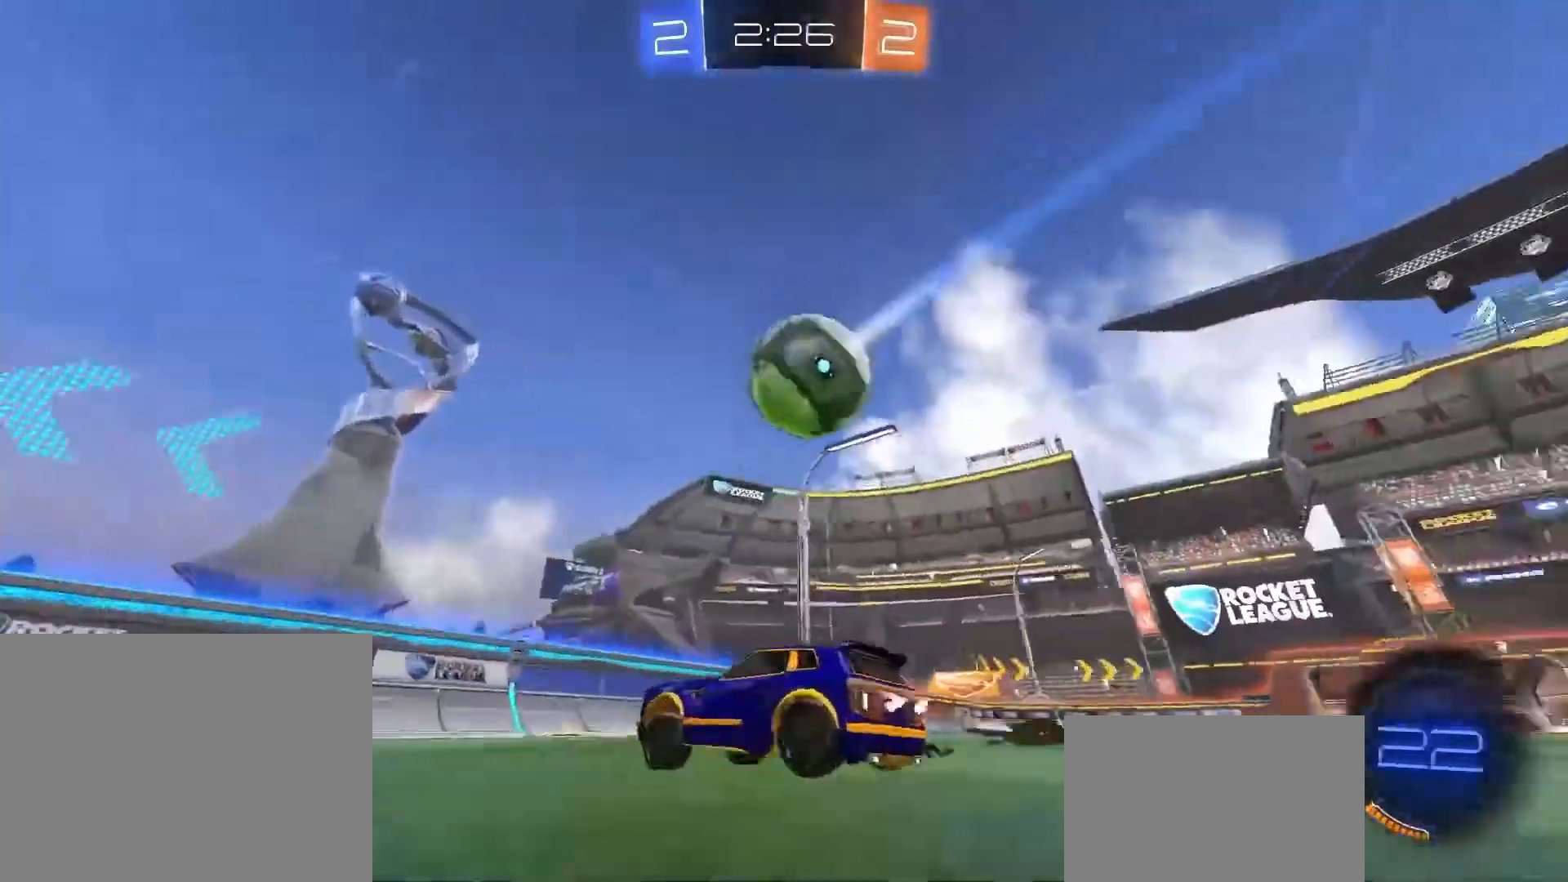
{"buttons": ["CROSS", "SQUARE", "R1"], "left_stick": "down-right", "events": [[267, "left_stick", "down-right"], [301, "CROSS", "down"], [334, "R1", "down"], [368, "SQUARE", "down"]]}
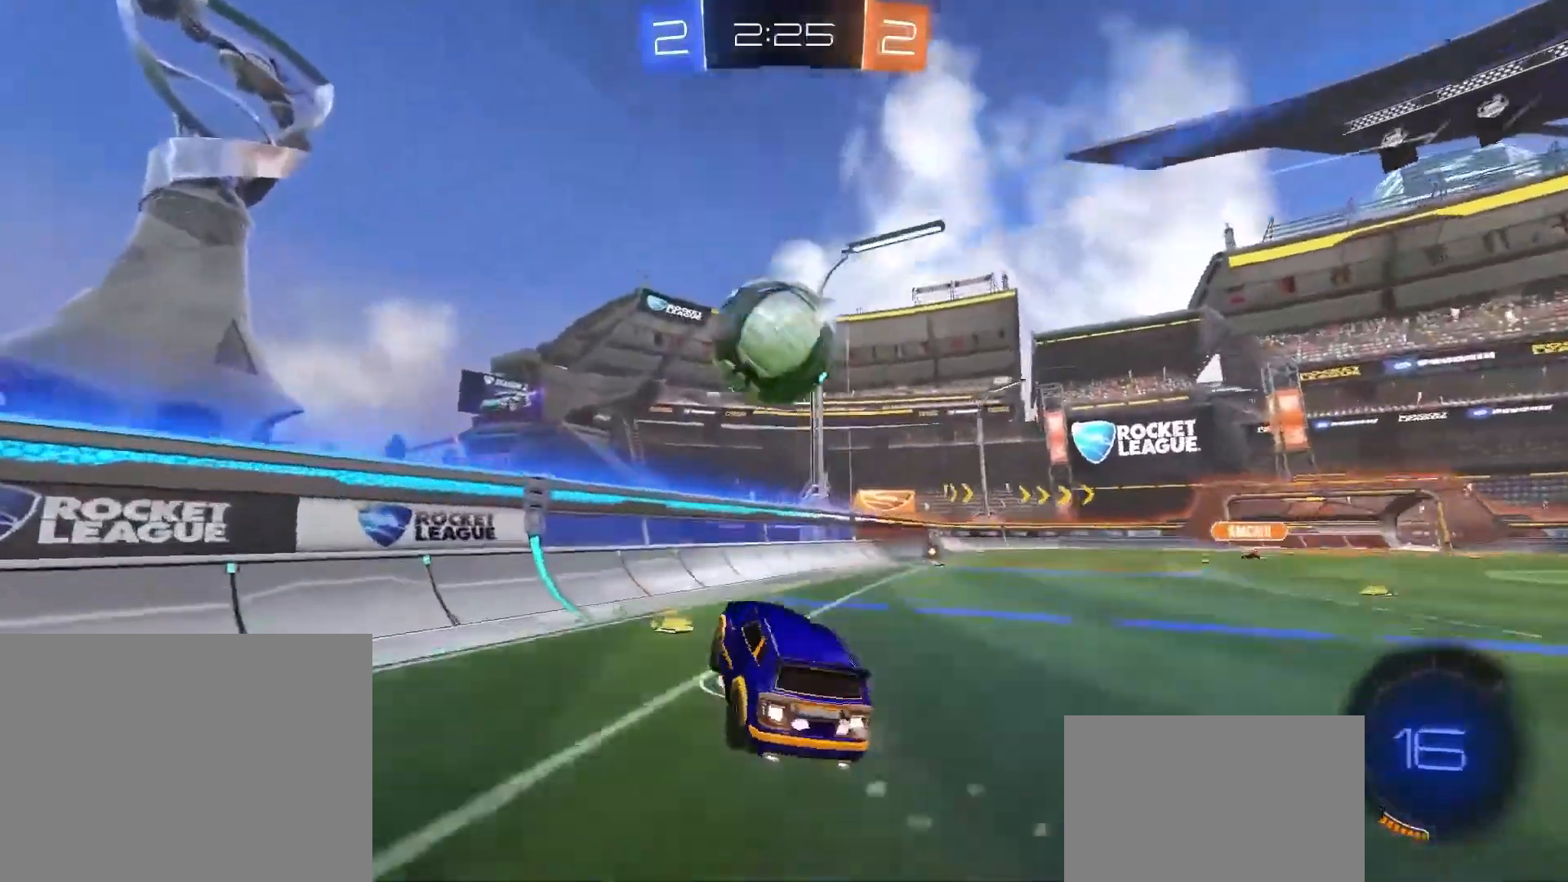
{"buttons": ["CROSS", "R1"], "left_stick": "up-left", "events": [[67, "SQUARE", "up"], [133, "CROSS", "up"], [133, "left_stick", "up-right"], [300, "left_stick", "up"], [400, "left_stick", "up-left"], [434, "CROSS", "down"]]}
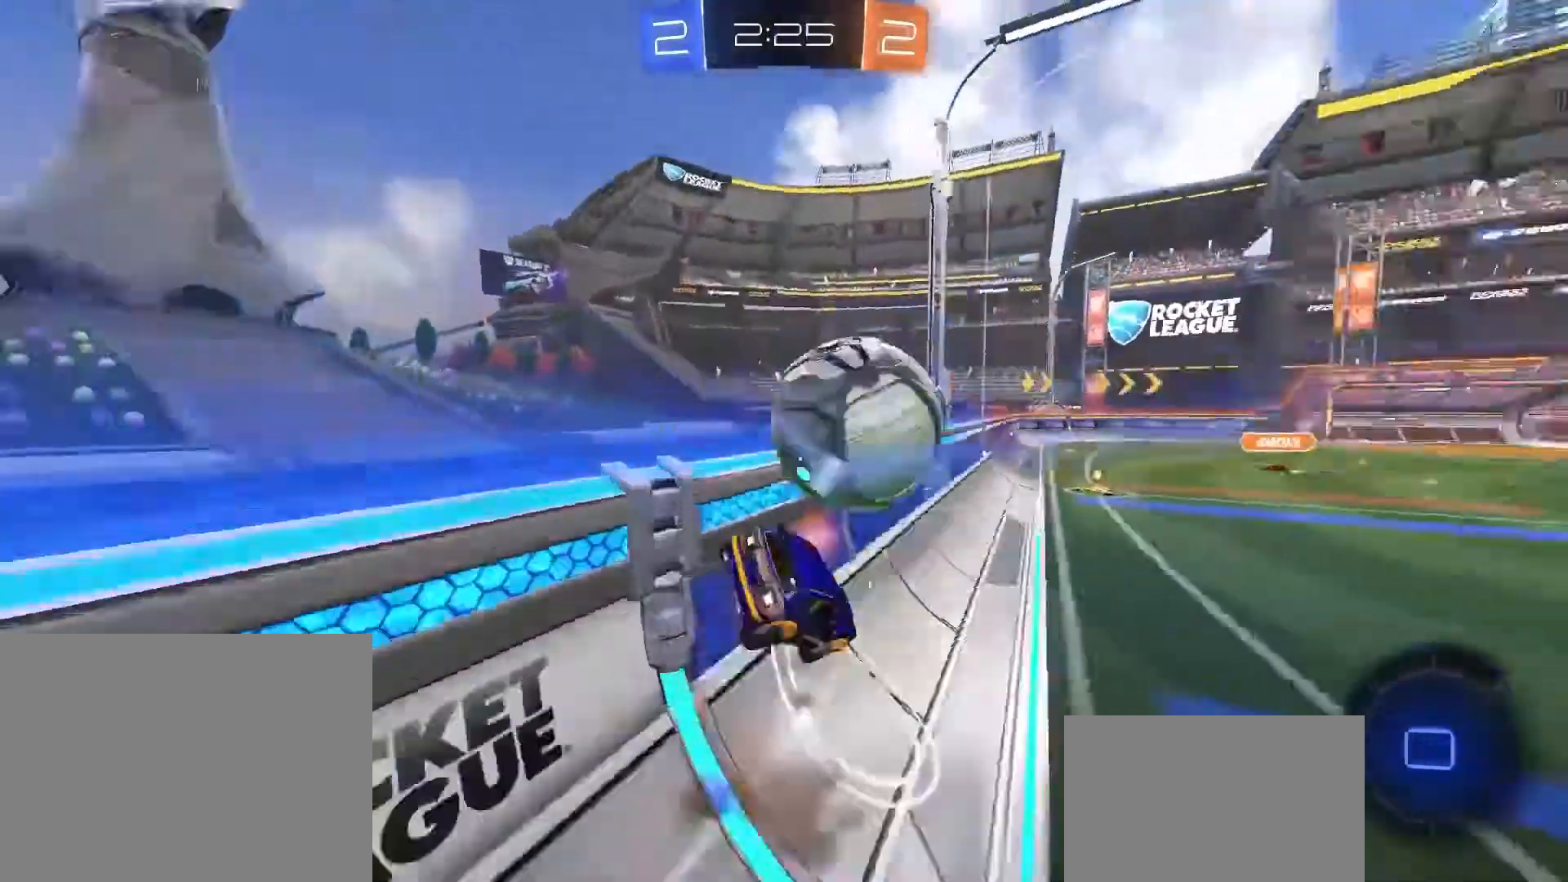
{"buttons": [], "left_stick": "left", "events": [[101, "left_stick", "down-right"], [134, "CROSS", "up"], [234, "left_stick", "down"], [334, "left_stick", "left"], [468, "R1", "up"]]}
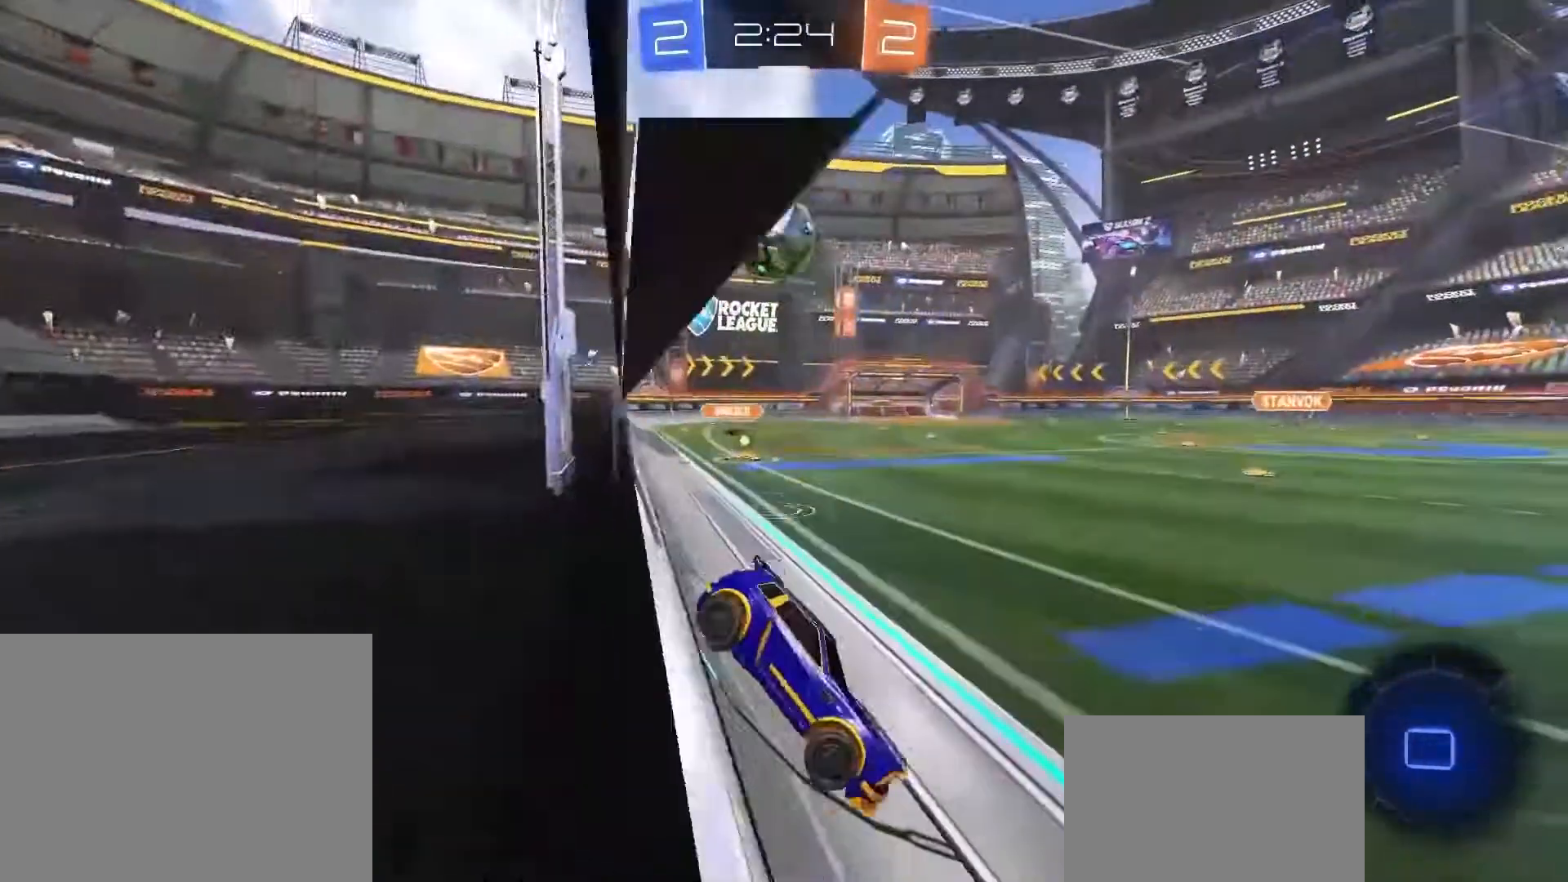
{"buttons": [], "left_stick": "left", "events": [[234, "R1", "down"], [400, "R1", "up"]]}